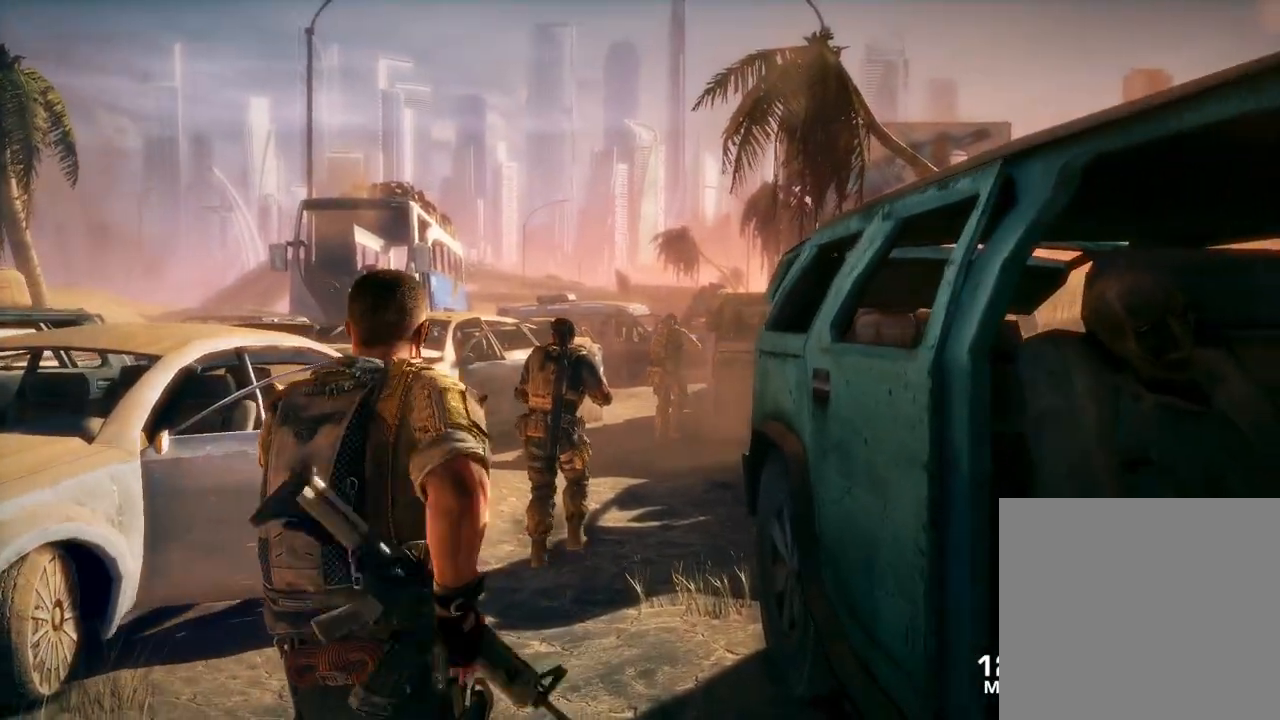
Gameplay with a controller (Xbox layout); each line is a JSON object with the inputs held at the frame after it. "events" lists button and stick changes between this image and that frame as [ms after this image, input, new state], when the widget could be followed in between.
{"buttons": [], "left_stick": "up", "right_stick": "center", "events": []}
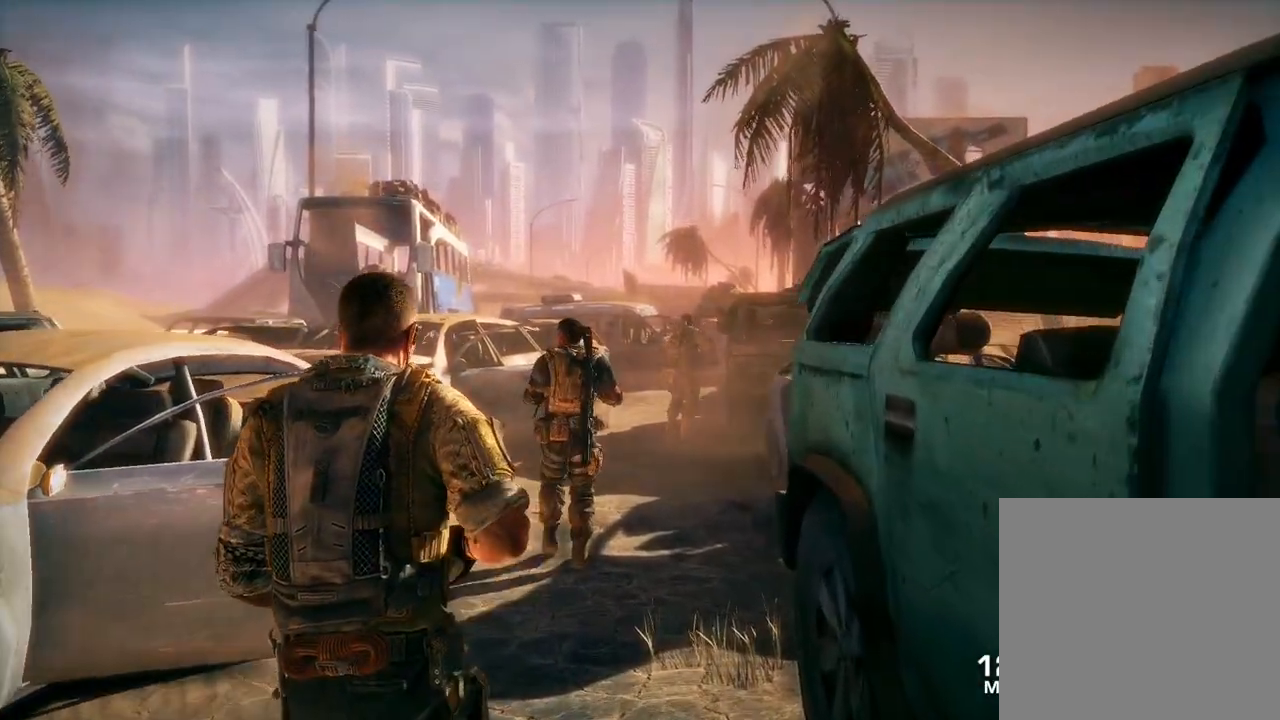
{"buttons": [], "left_stick": "up", "right_stick": "center", "events": []}
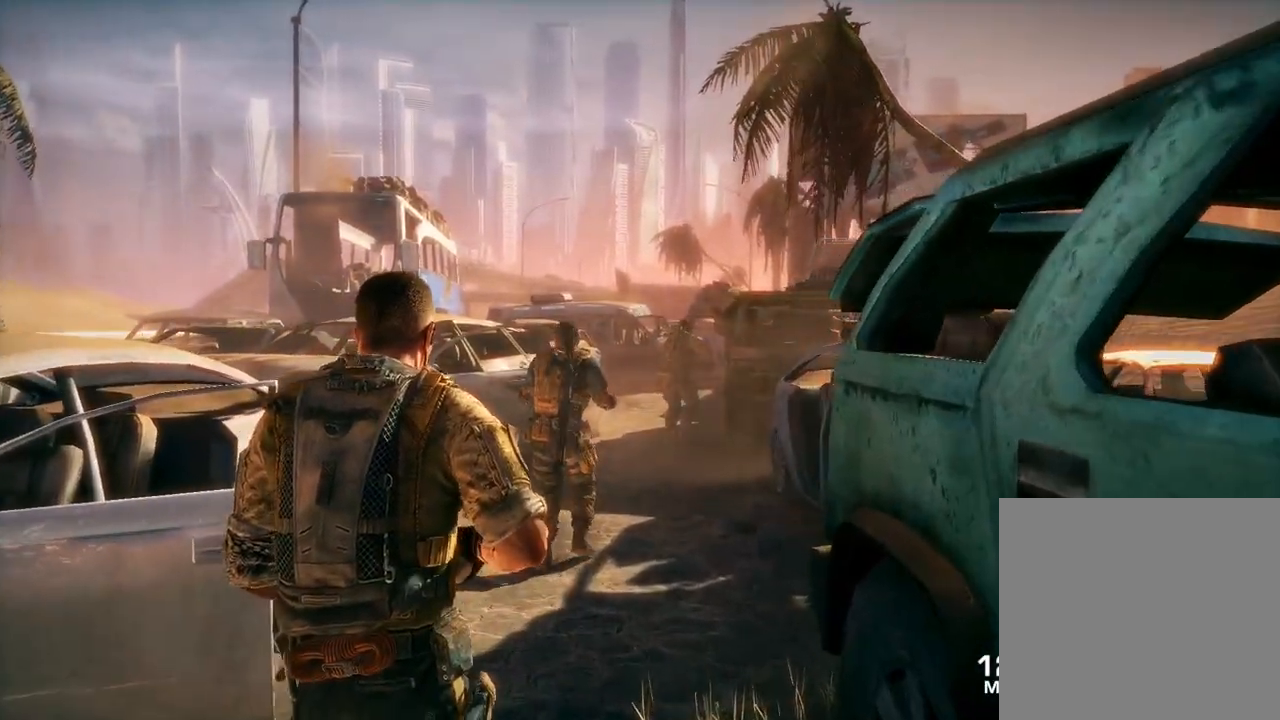
{"buttons": [], "left_stick": "up", "right_stick": "center", "events": []}
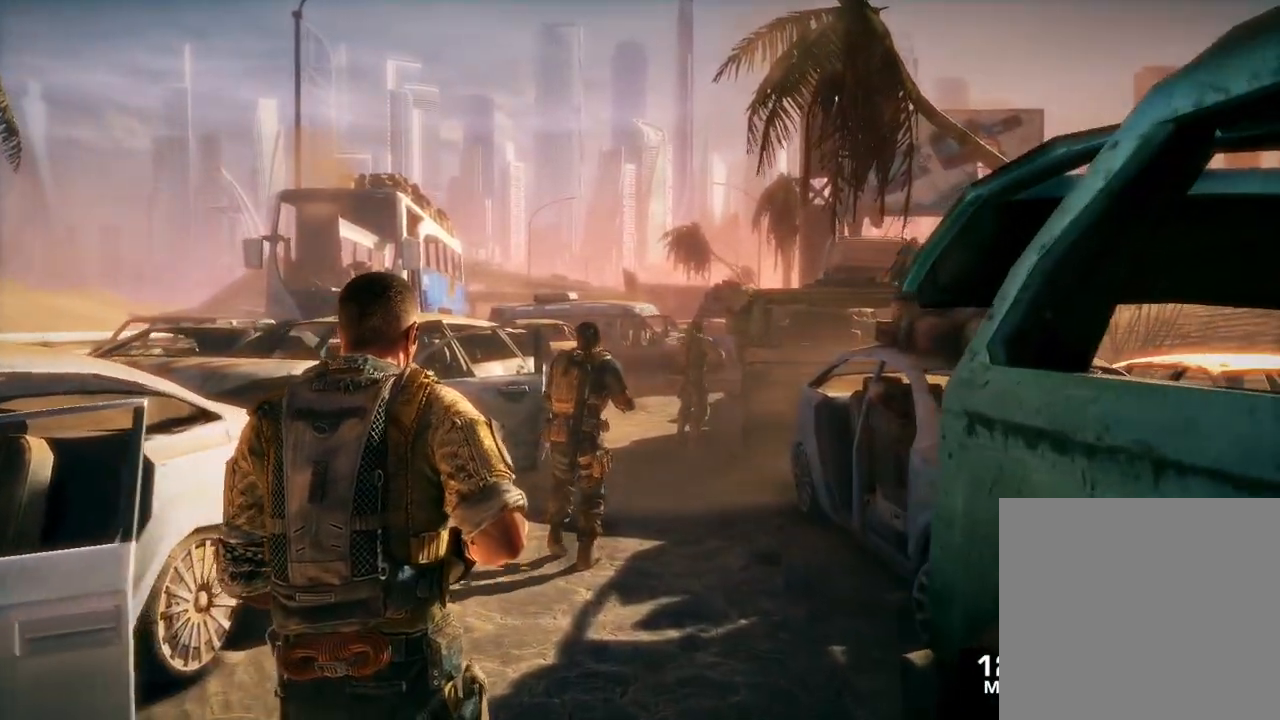
{"buttons": [], "left_stick": "up", "right_stick": "center", "events": []}
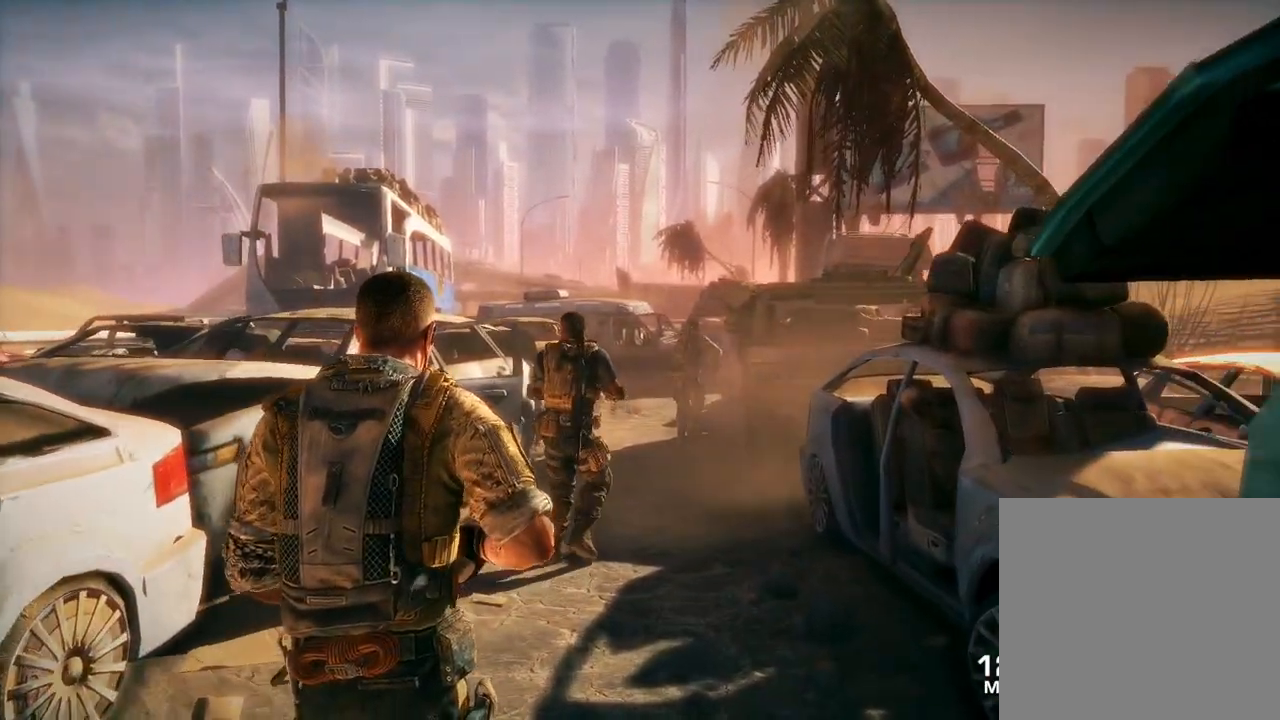
{"buttons": [], "left_stick": "up", "right_stick": "center", "events": []}
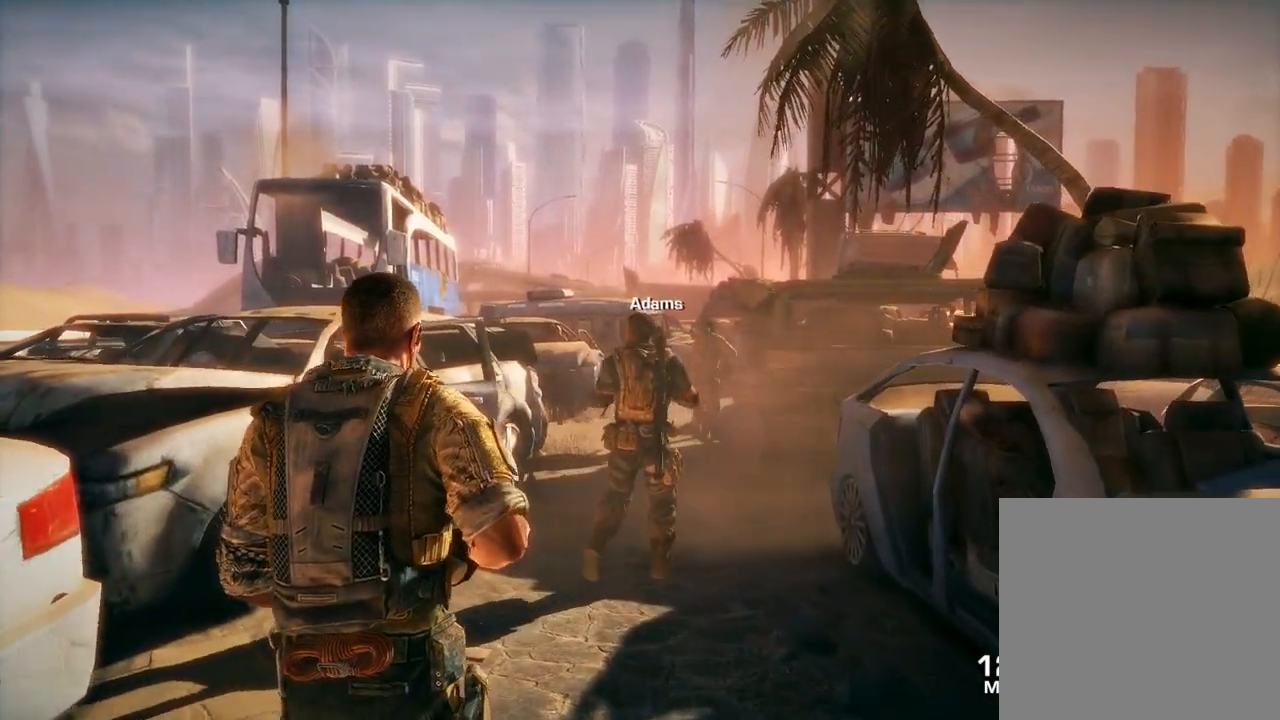
{"buttons": [], "left_stick": "up", "right_stick": "center", "events": []}
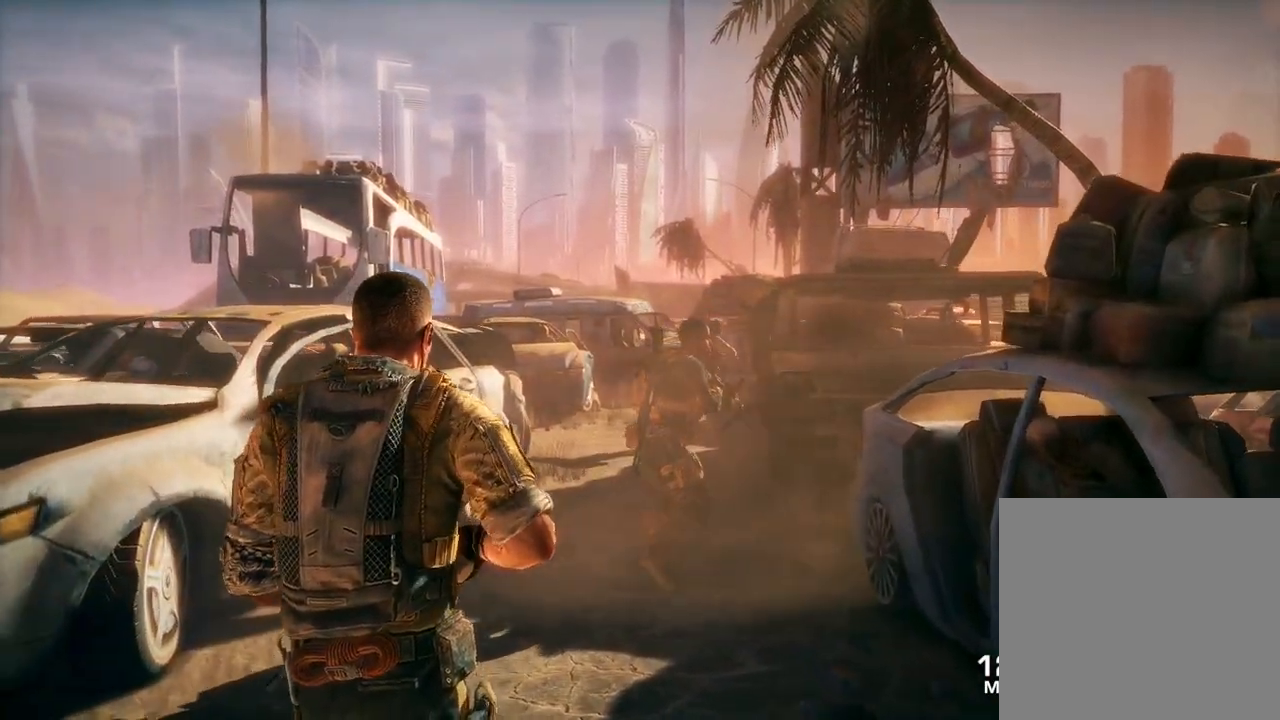
{"buttons": [], "left_stick": "up", "right_stick": "center", "events": []}
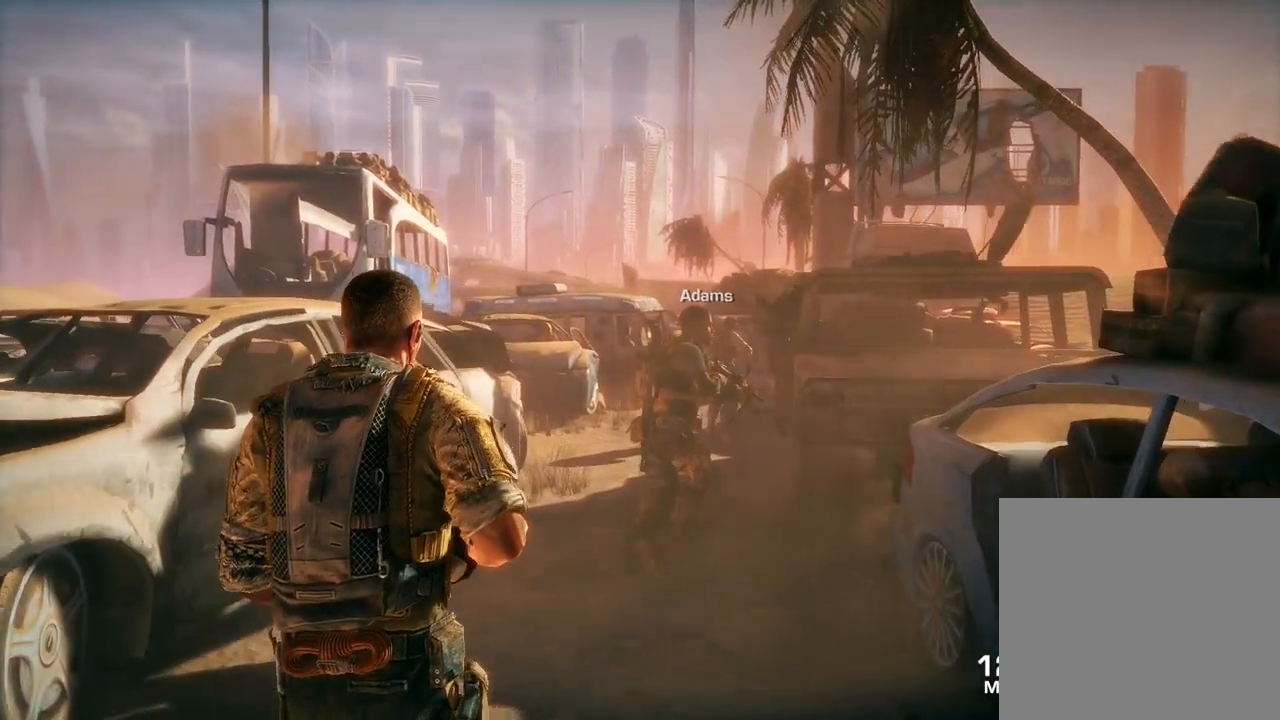
{"buttons": [], "left_stick": "up-left", "right_stick": "center", "events": [[417, "left_stick", "up-left"]]}
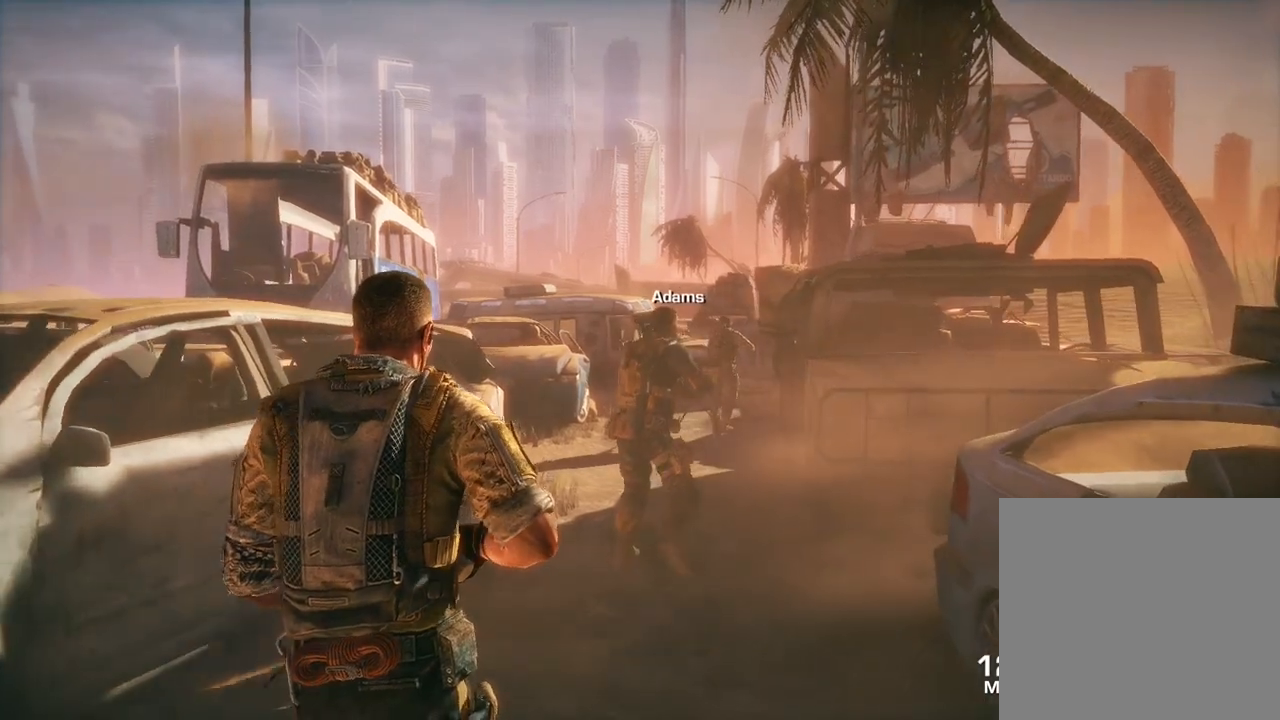
{"buttons": [], "left_stick": "up-left", "right_stick": "center", "events": []}
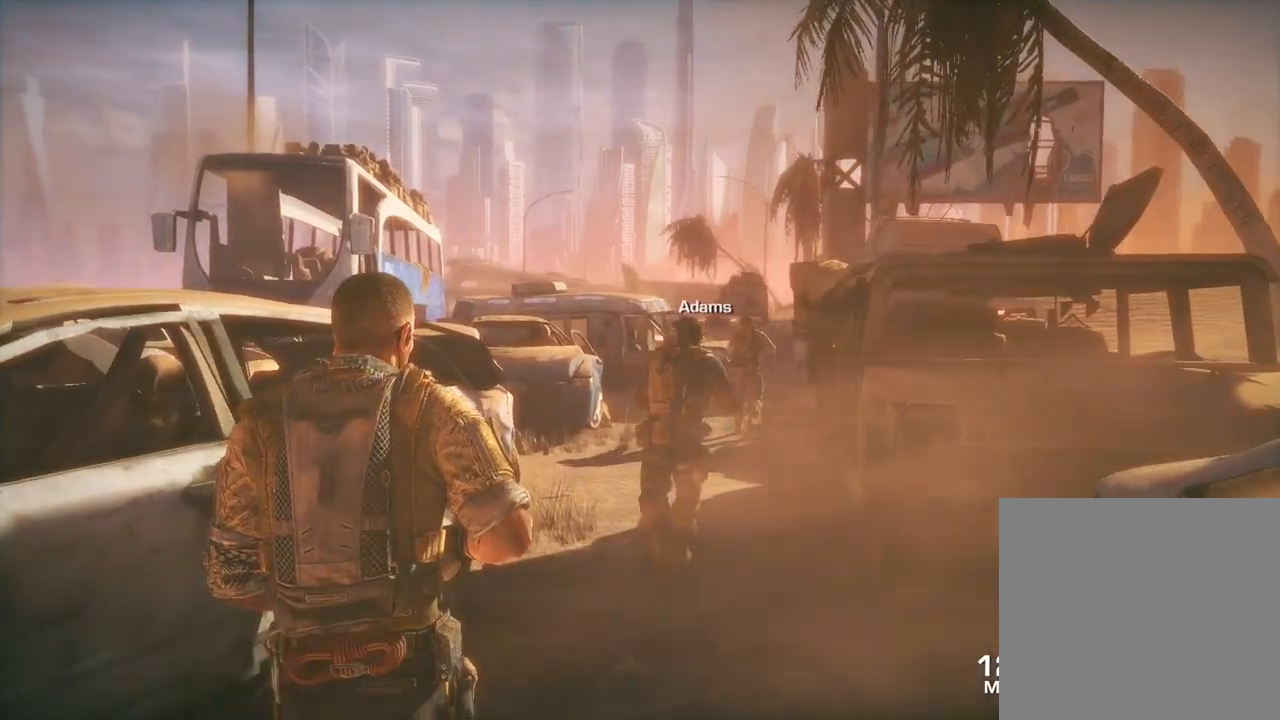
{"buttons": [], "left_stick": "up-left", "right_stick": "center", "events": []}
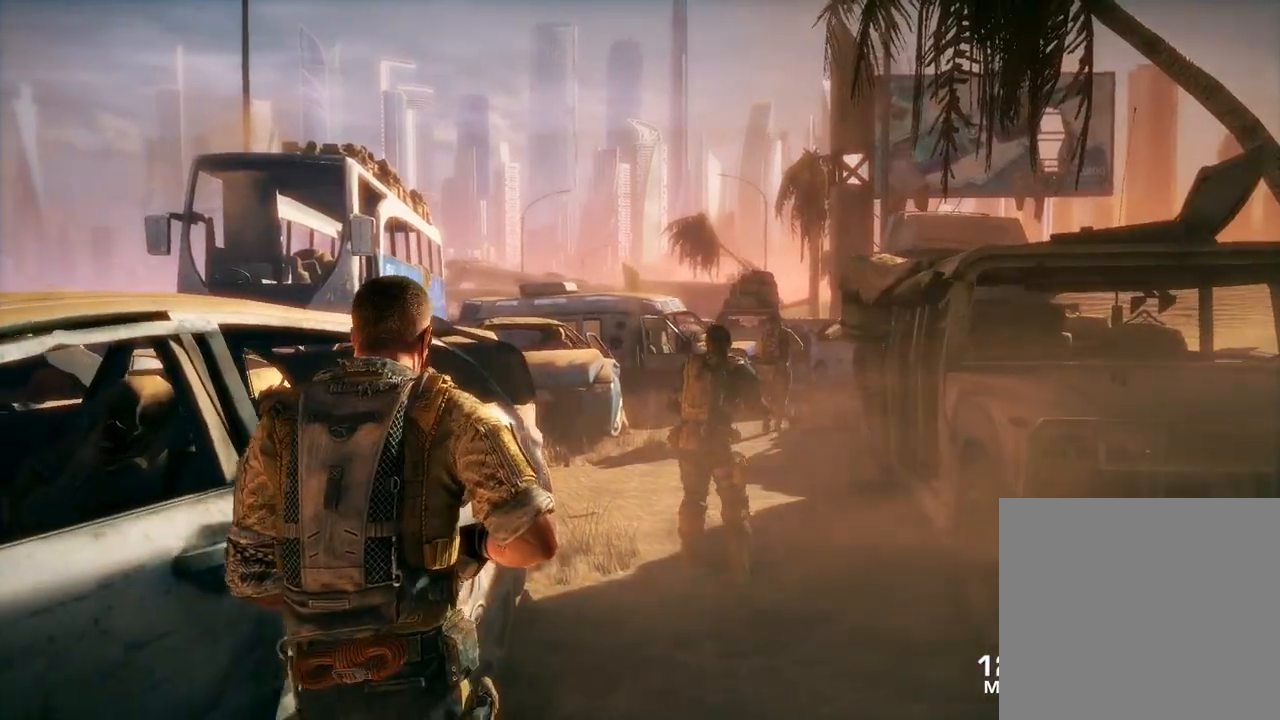
{"buttons": [], "left_stick": "up-right", "right_stick": "center", "events": [[300, "left_stick", "up-right"]]}
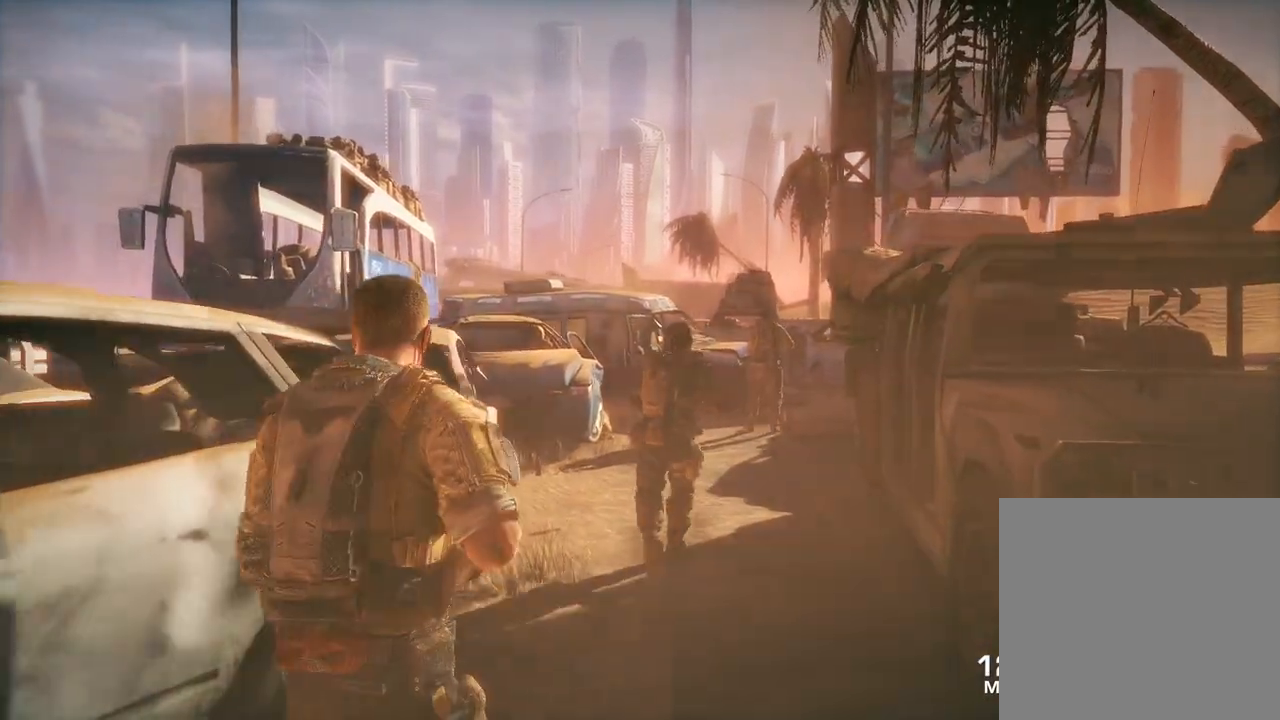
{"buttons": [], "left_stick": "up-right", "right_stick": "center", "events": []}
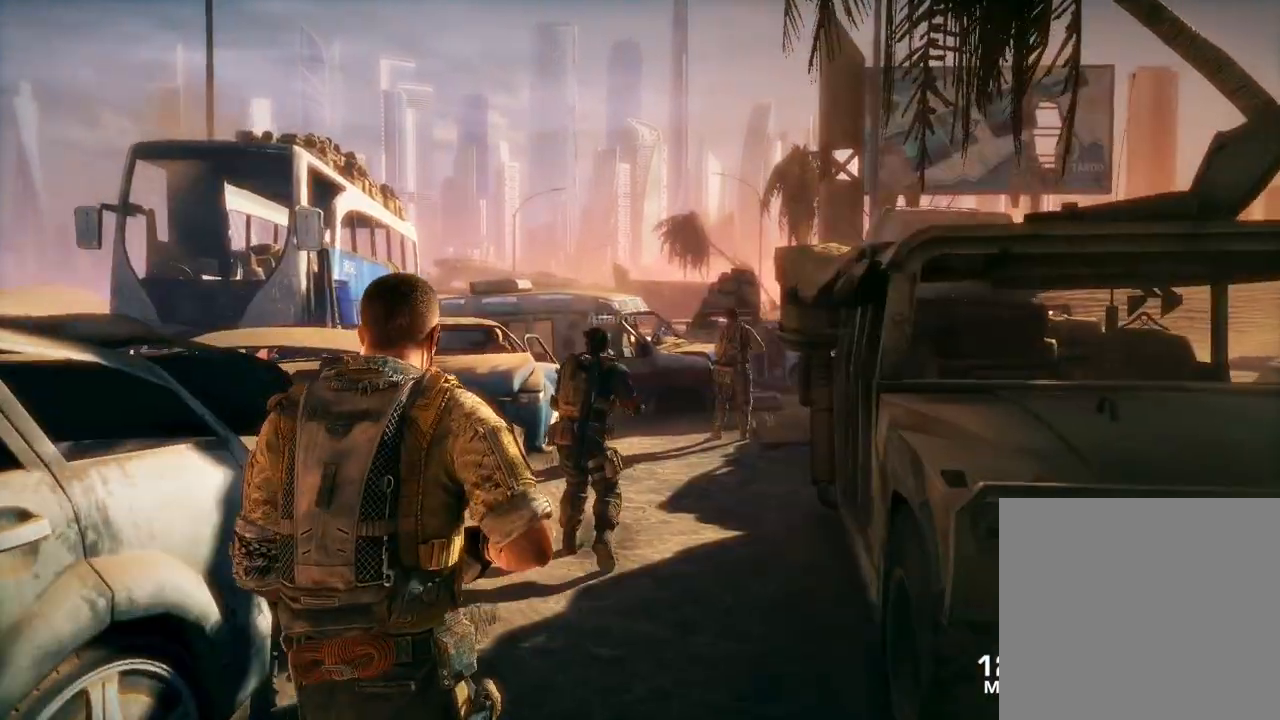
{"buttons": [], "left_stick": "up-right", "right_stick": "down-right", "events": [[267, "right_stick", "down-right"]]}
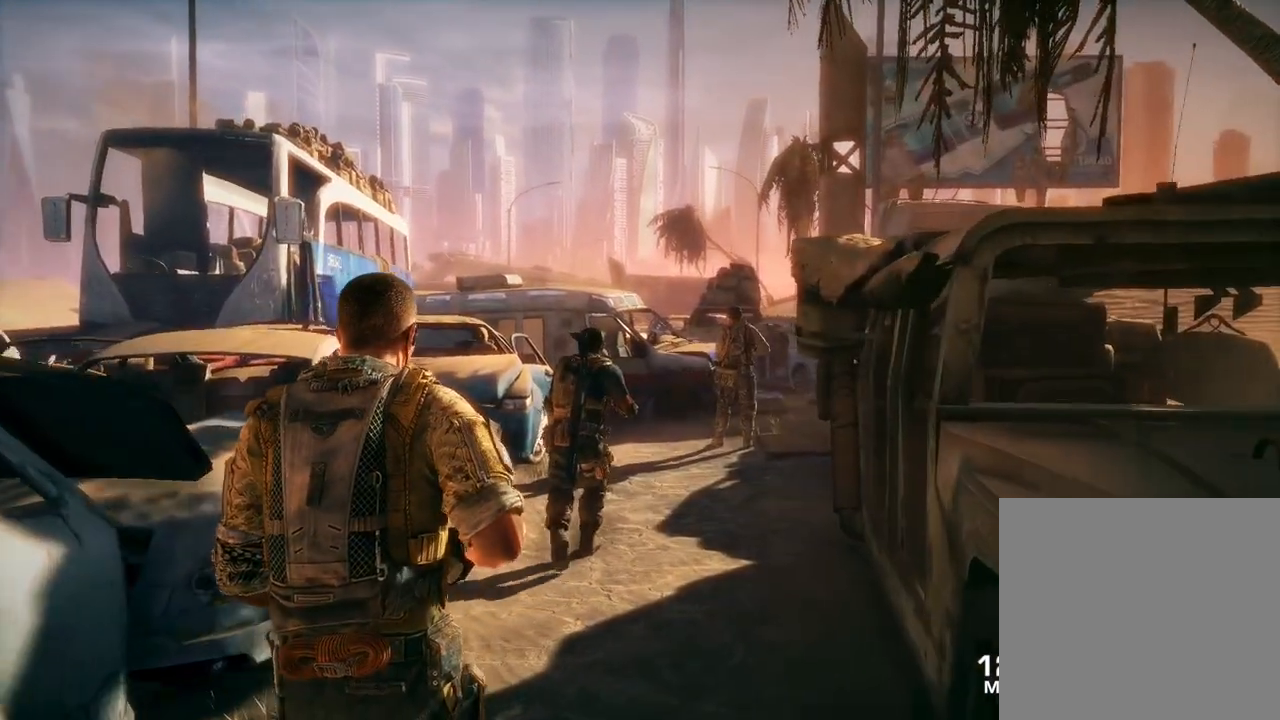
{"buttons": [], "left_stick": "up-right", "right_stick": "center", "events": [[433, "right_stick", "center"]]}
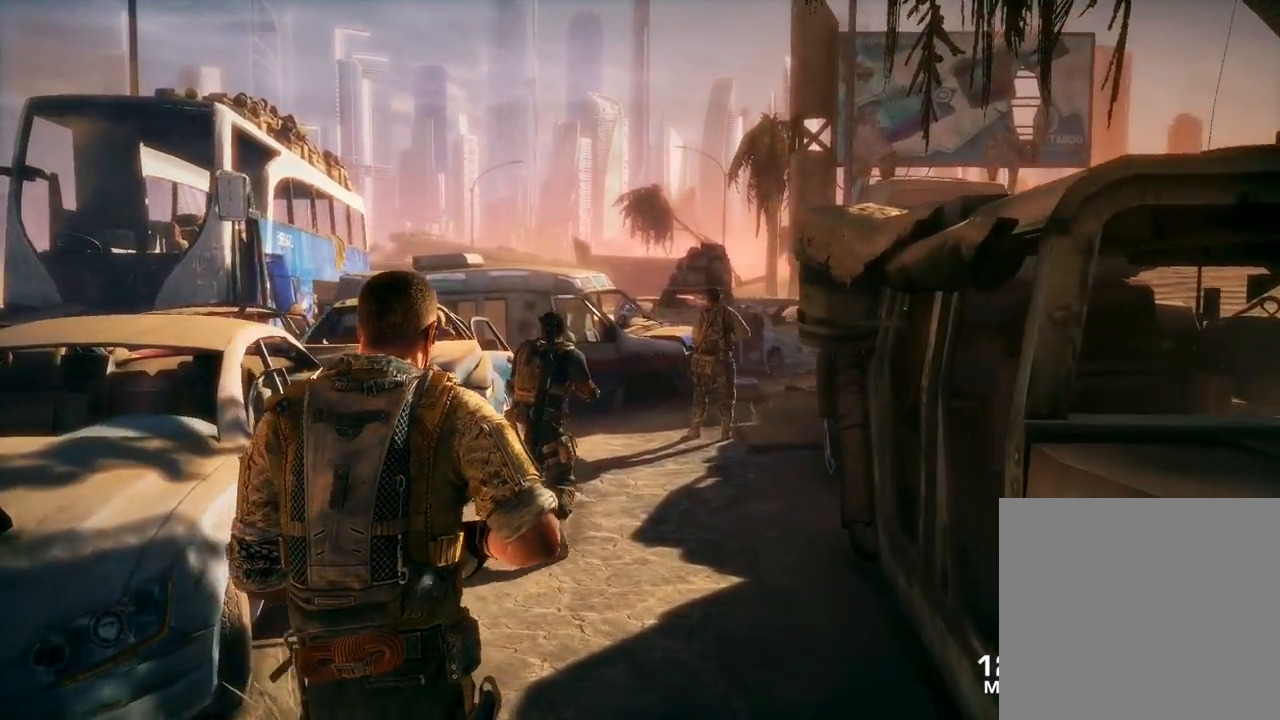
{"buttons": [], "left_stick": "up-right", "right_stick": "center", "events": []}
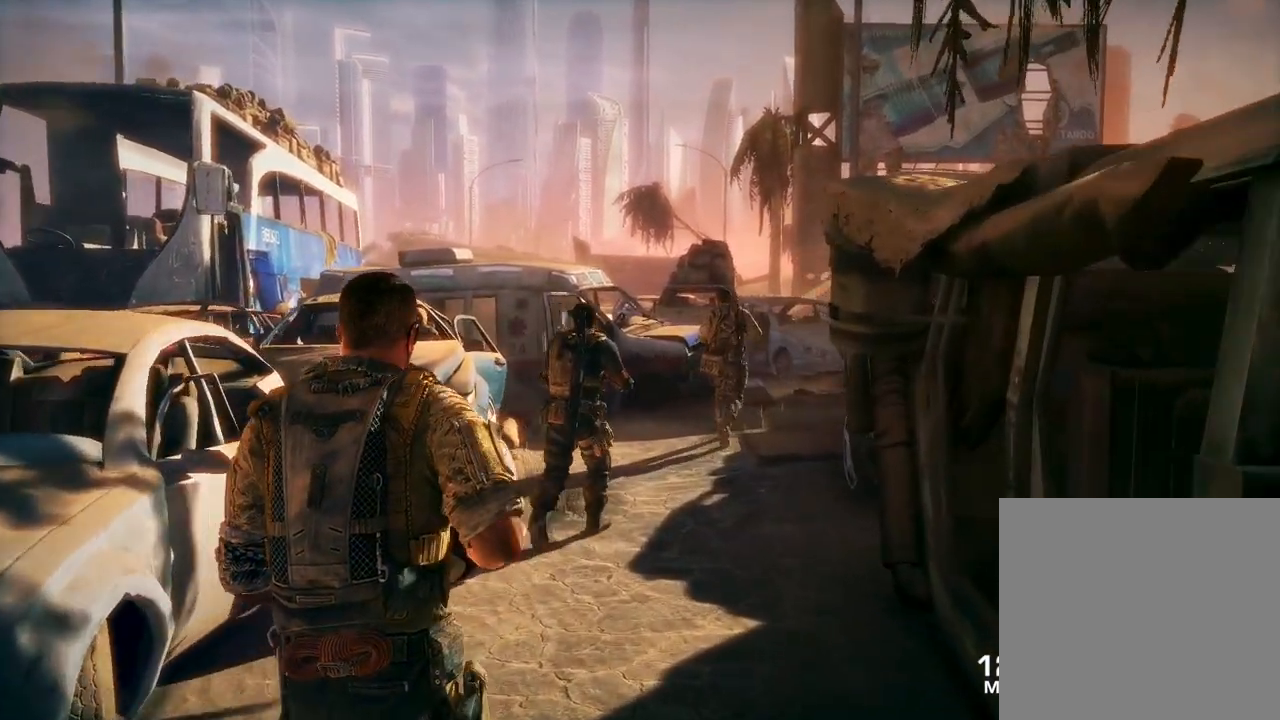
{"buttons": [], "left_stick": "up-right", "right_stick": "center", "events": []}
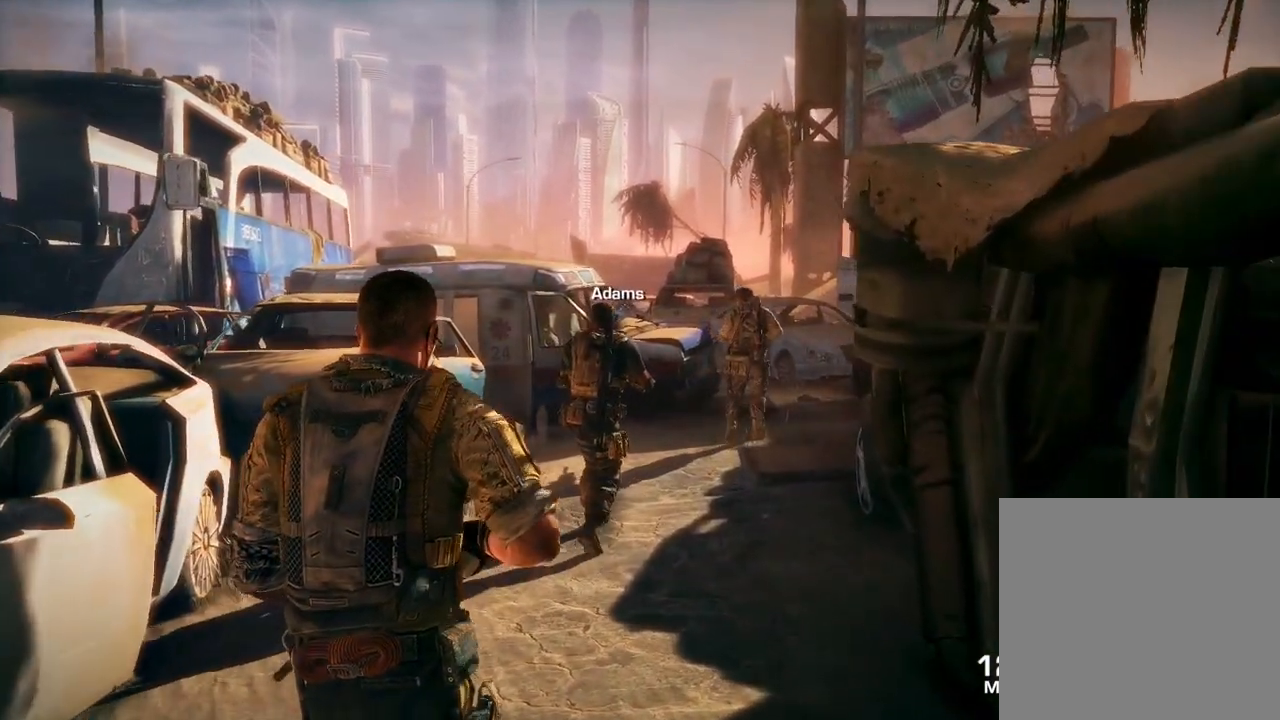
{"buttons": [], "left_stick": "up-right", "right_stick": "center", "events": []}
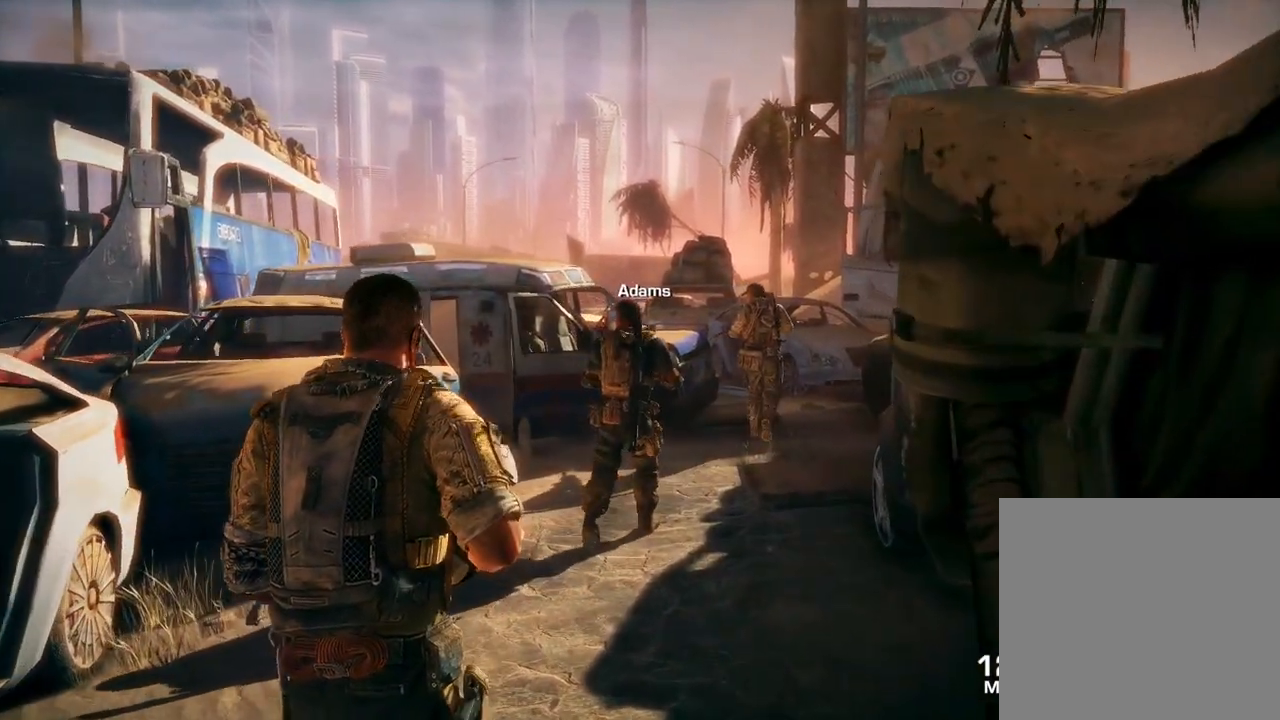
{"buttons": [], "left_stick": "up-right", "right_stick": "center", "events": []}
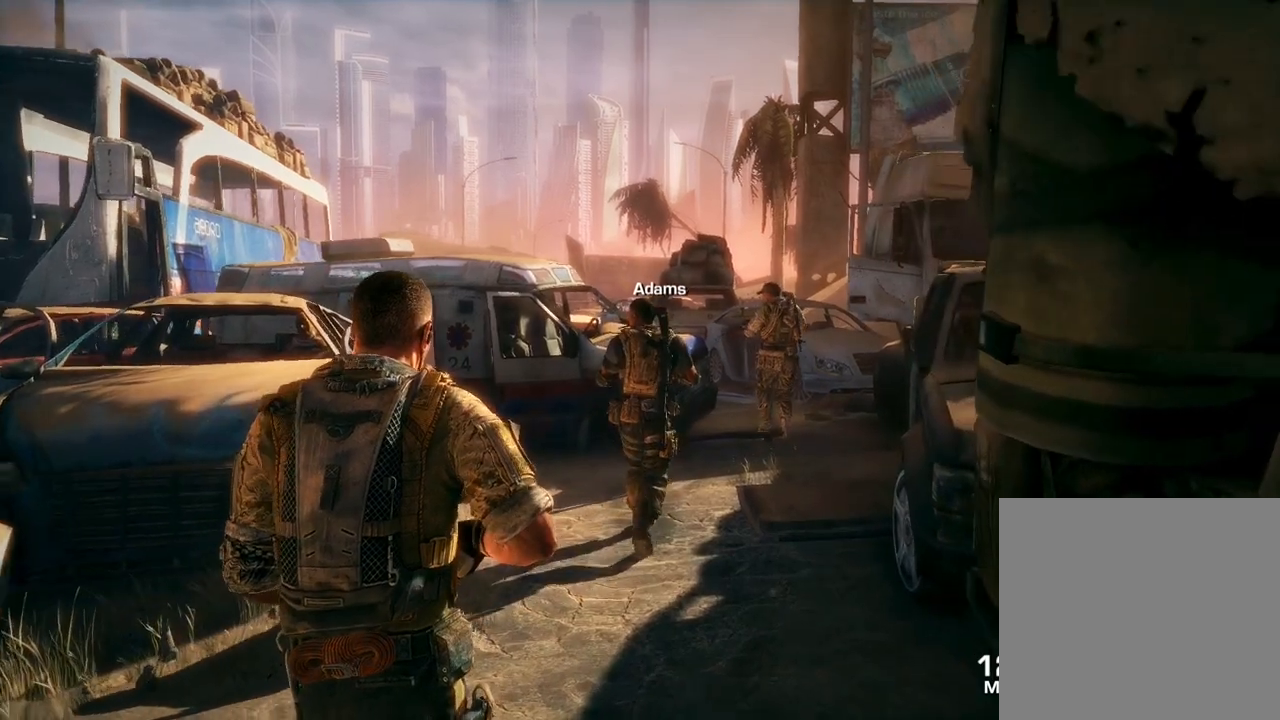
{"buttons": [], "left_stick": "up-right", "right_stick": "center", "events": []}
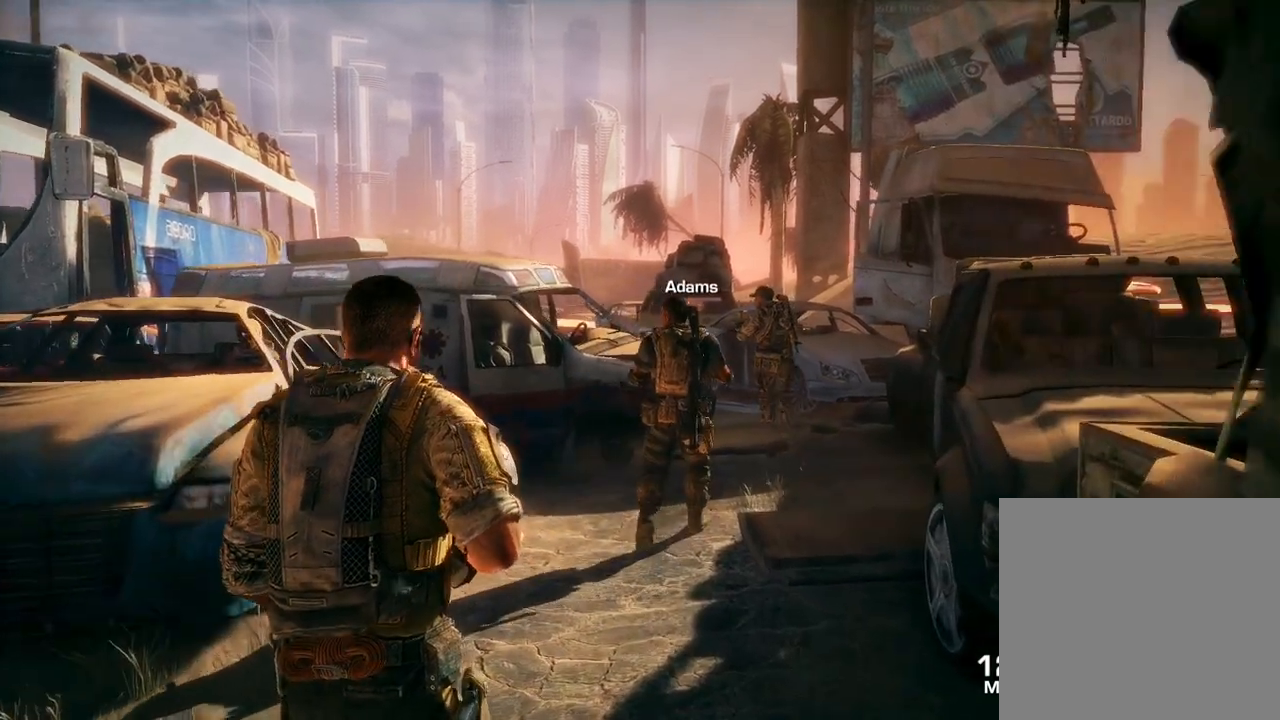
{"buttons": [], "left_stick": "up-right", "right_stick": "center", "events": []}
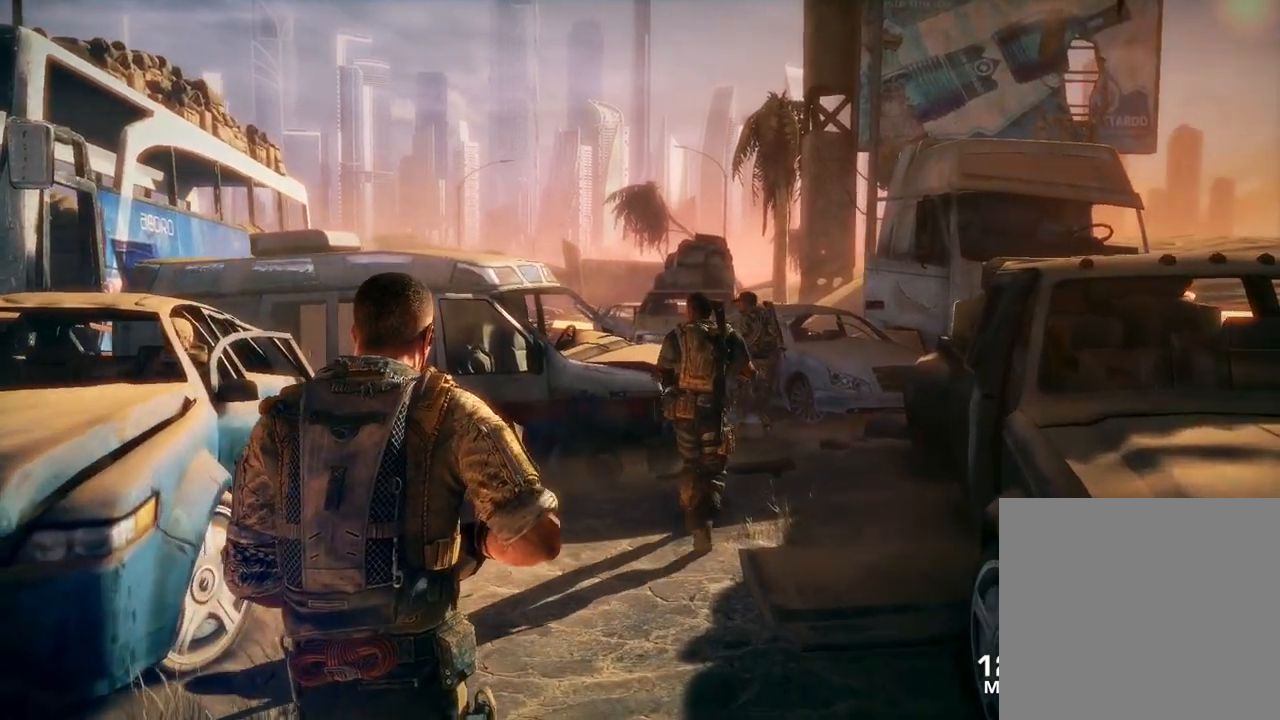
{"buttons": [], "left_stick": "up-right", "right_stick": "center", "events": []}
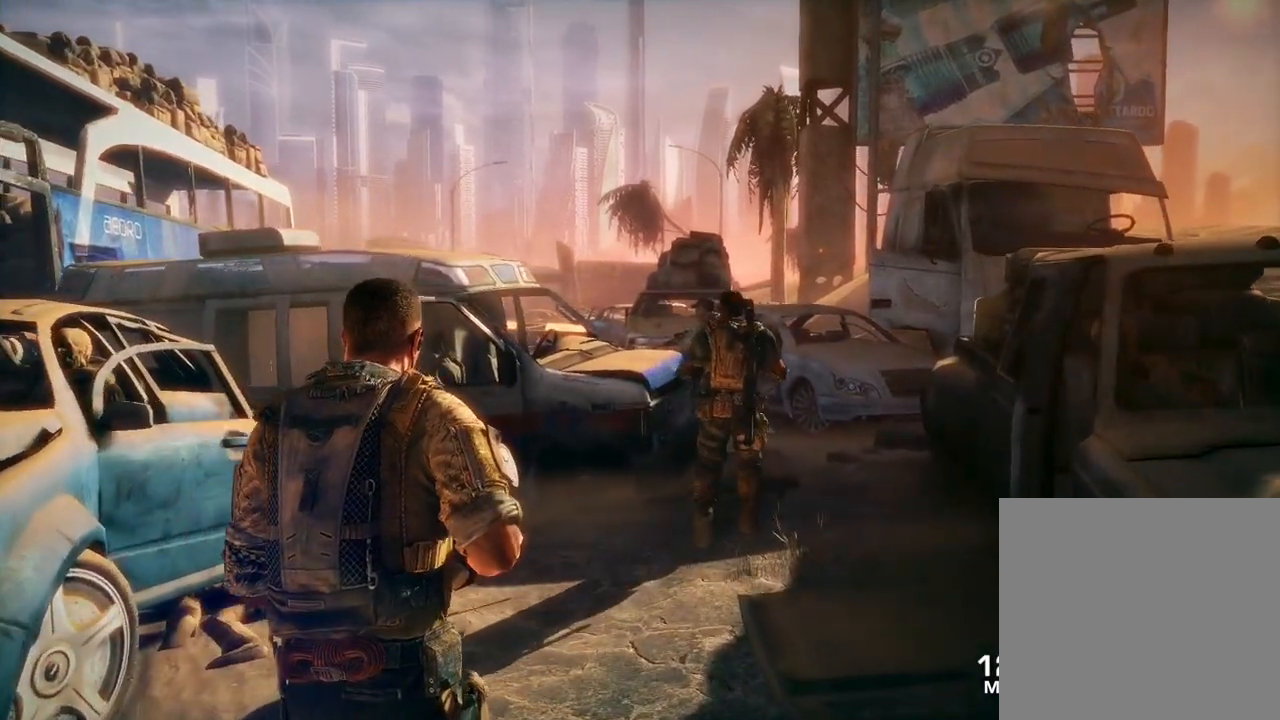
{"buttons": [], "left_stick": "up-right", "right_stick": "center", "events": []}
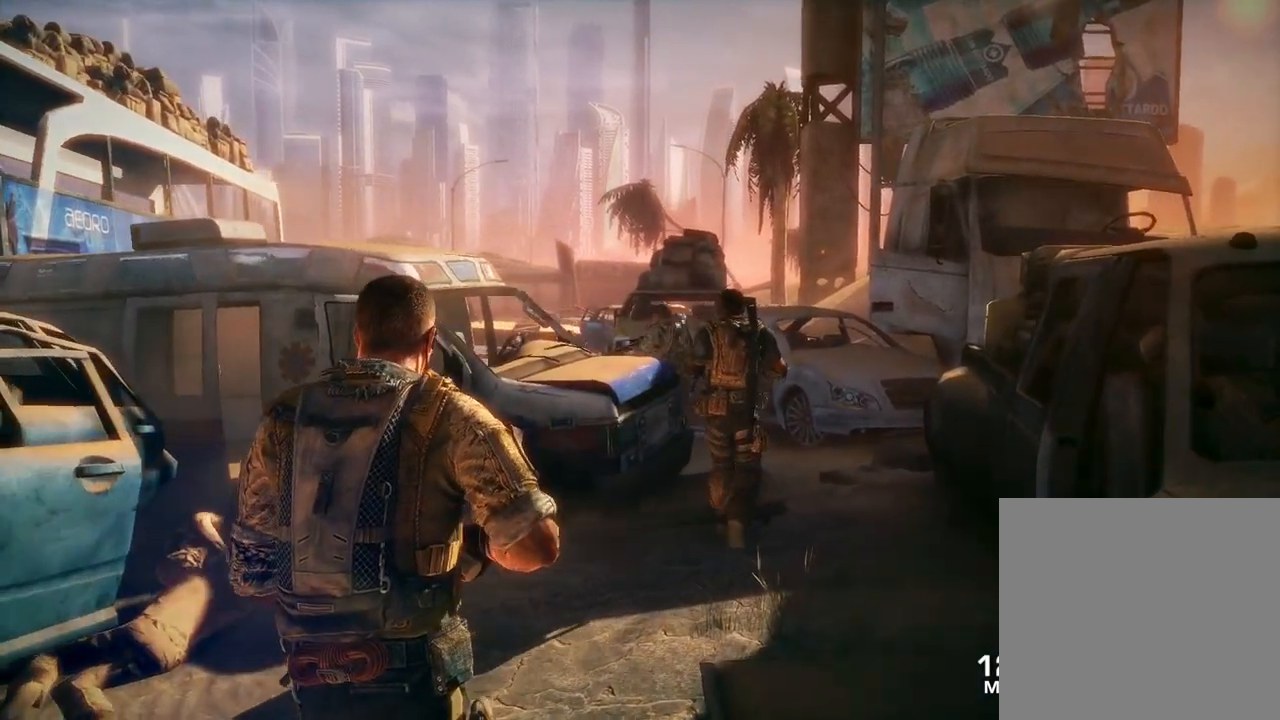
{"buttons": [], "left_stick": "up-right", "right_stick": "center", "events": []}
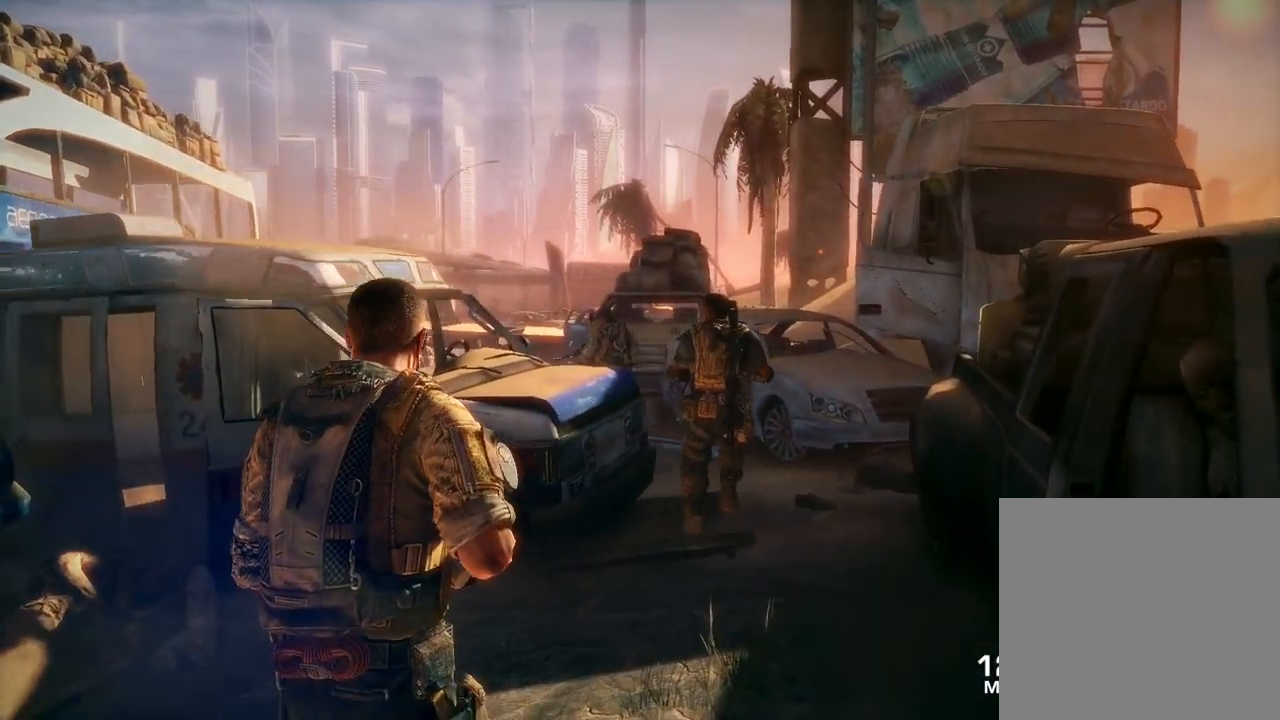
{"buttons": [], "left_stick": "up-right", "right_stick": "center", "events": []}
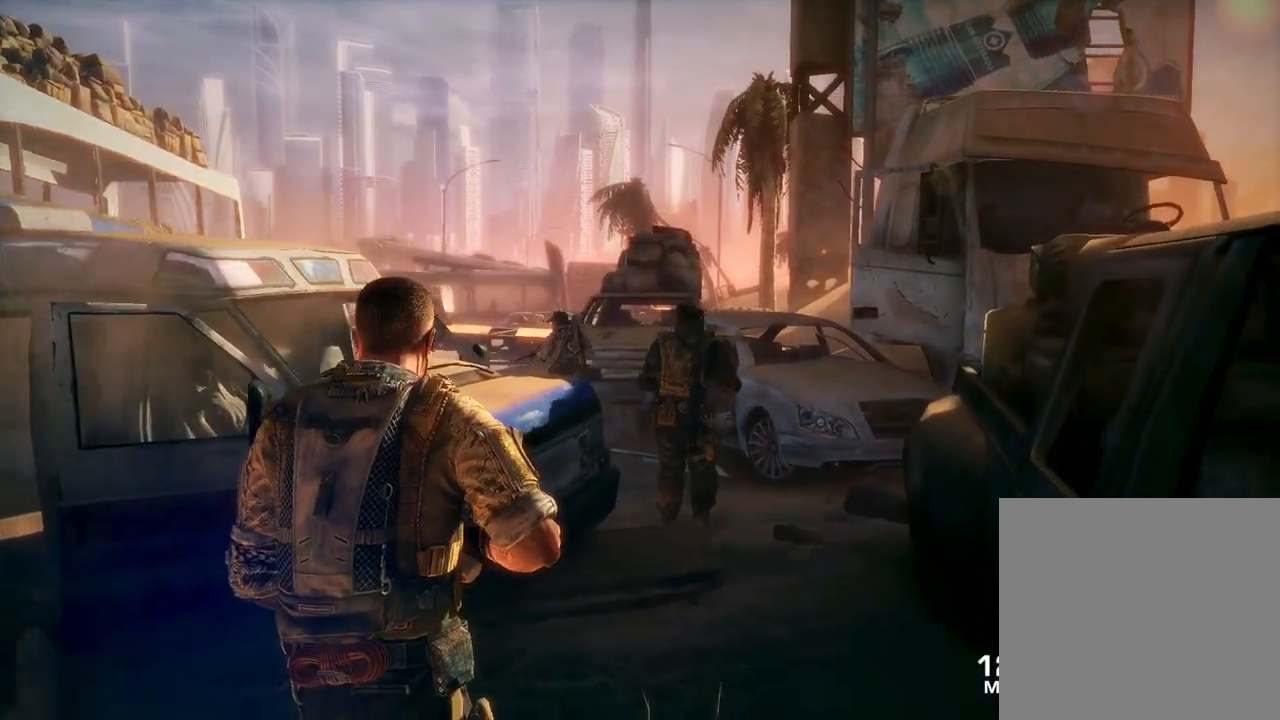
{"buttons": [], "left_stick": "up-right", "right_stick": "center", "events": []}
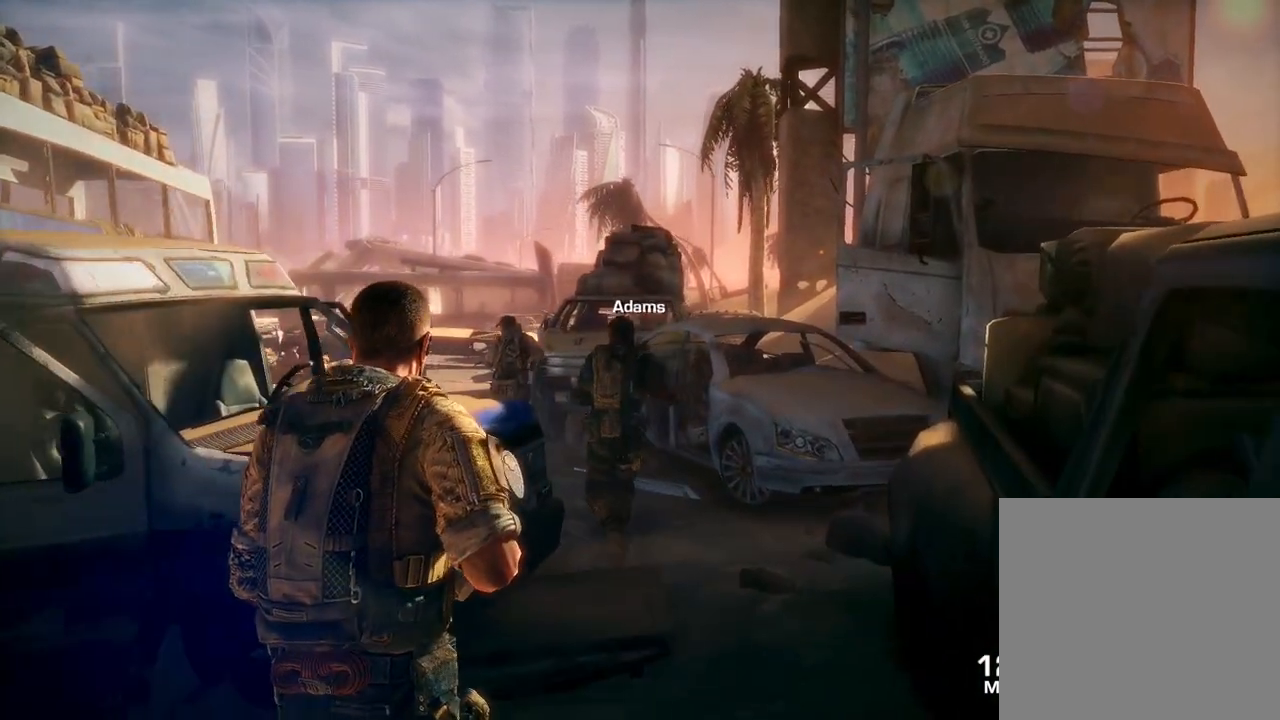
{"buttons": [], "left_stick": "up-right", "right_stick": "center", "events": []}